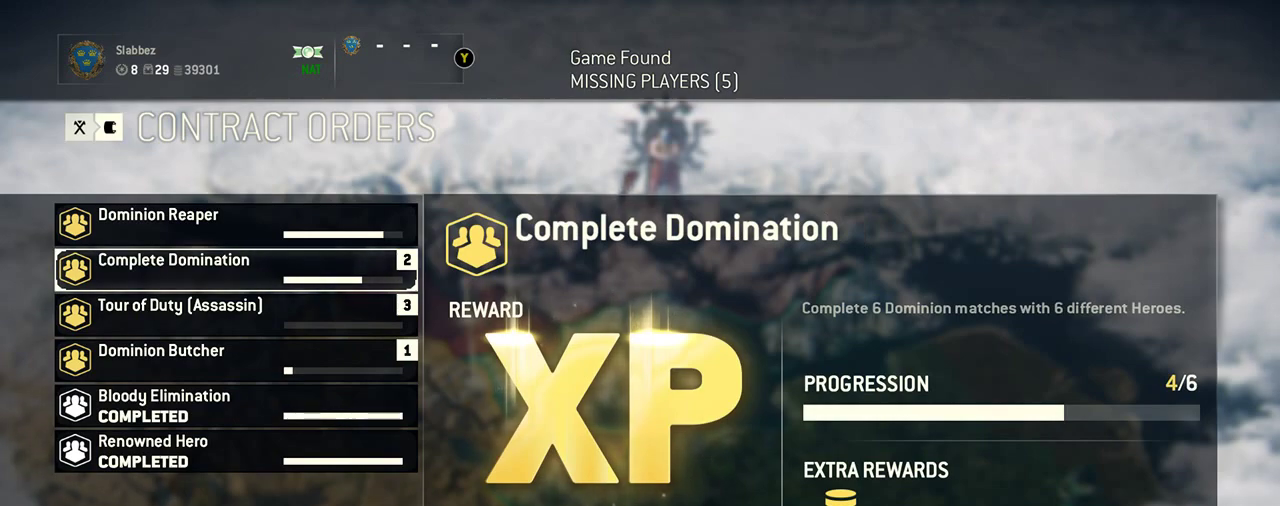
Gameplay with a controller (Xbox layout); each line is a JSON object with the inputs held at the frame after it (dt_ms = milliseconds from this image to that frame). "events" lists button and stick changes between this image and that frame as [ms after this image, input, new state], when the widget could be followed in between. Not read: L2 R2.
{"dt_ms": 708, "buttons": [], "left_stick": "down", "right_stick": "center", "events": [[625, "left_stick", "down"]]}
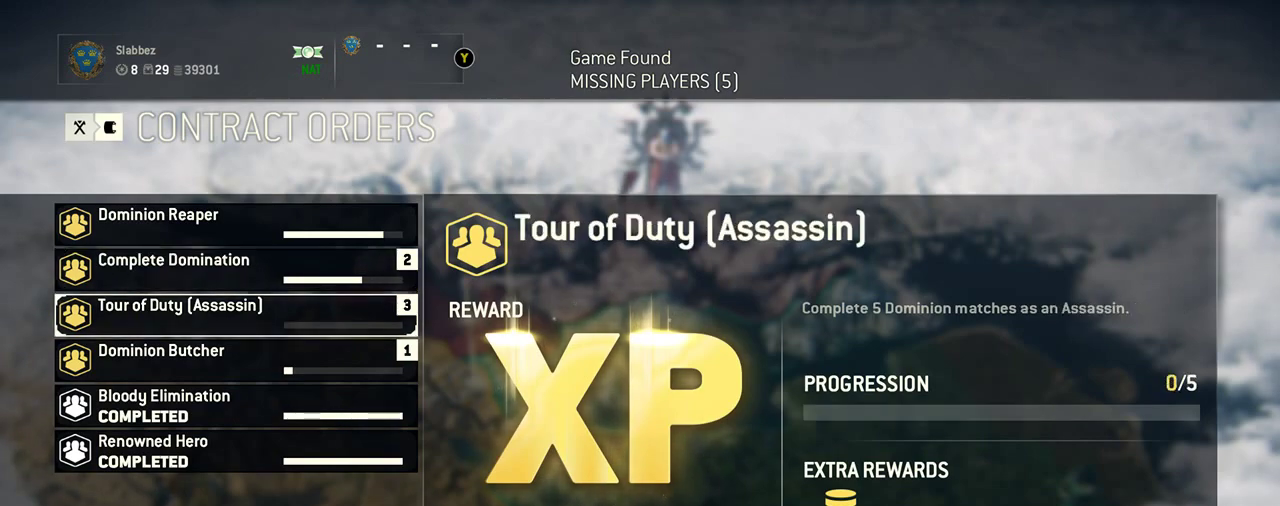
{"dt_ms": 292, "buttons": [], "left_stick": "center", "right_stick": "center", "events": [[63, "left_stick", "center"]]}
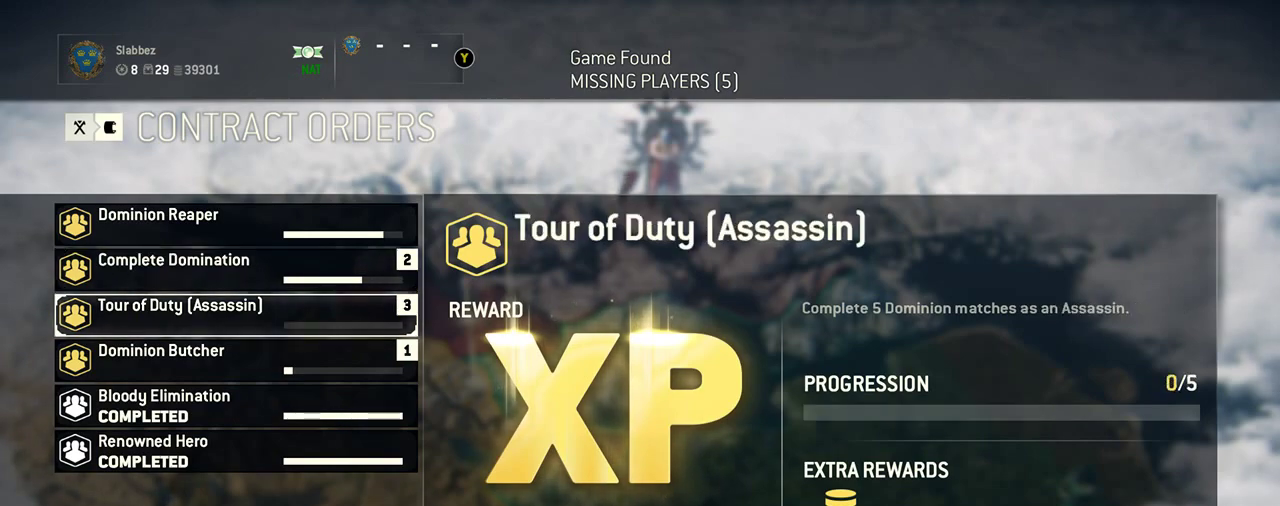
{"dt_ms": 500, "buttons": [], "left_stick": "center", "right_stick": "center", "events": []}
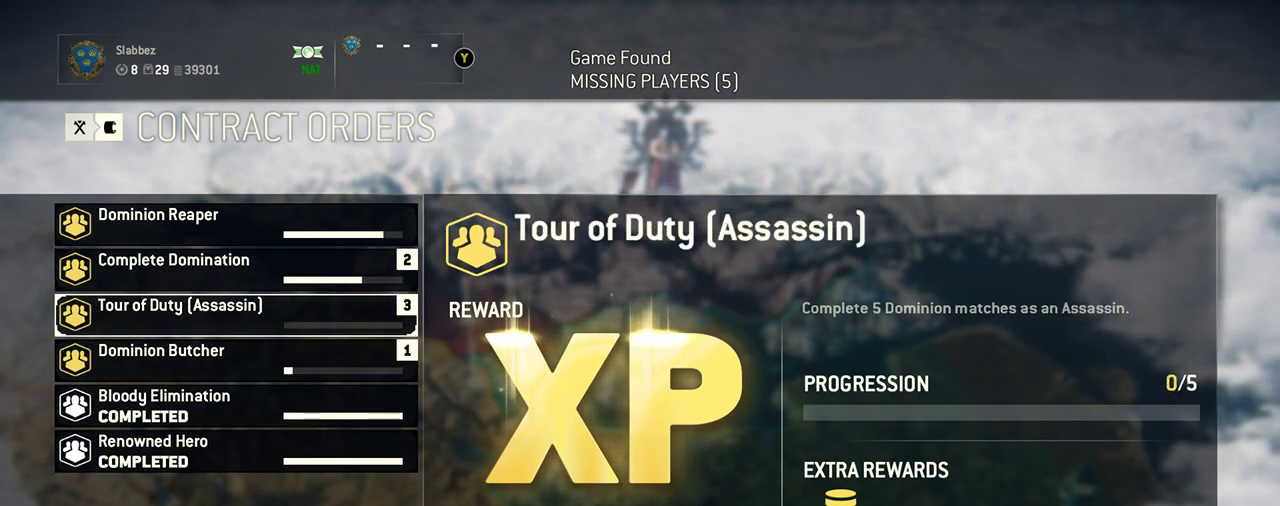
{"dt_ms": 500, "buttons": [], "left_stick": "center", "right_stick": "center", "events": []}
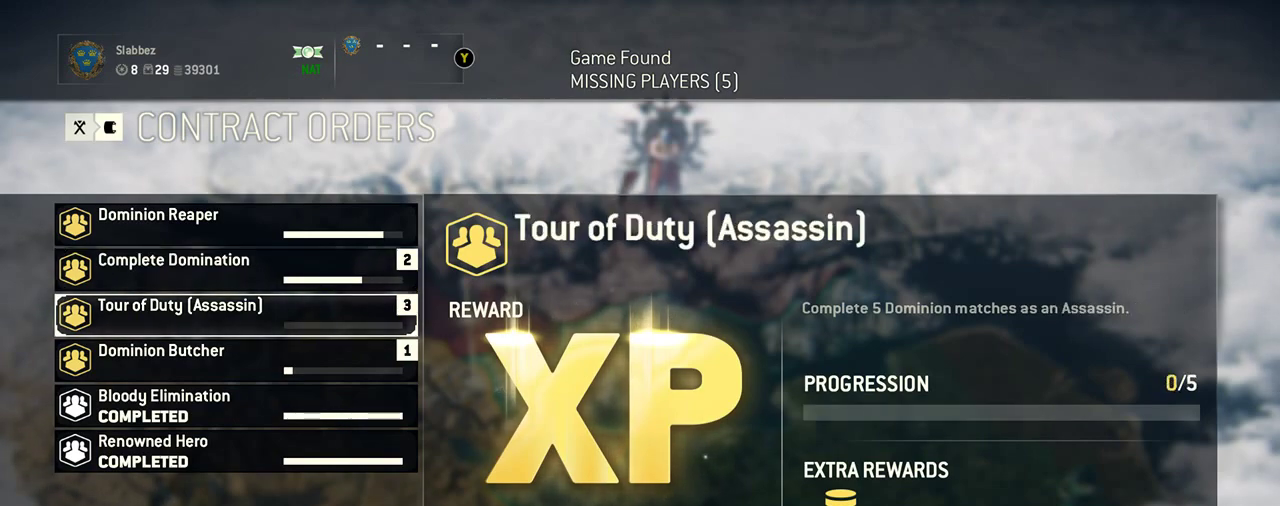
{"dt_ms": 500, "buttons": [], "left_stick": "center", "right_stick": "center", "events": []}
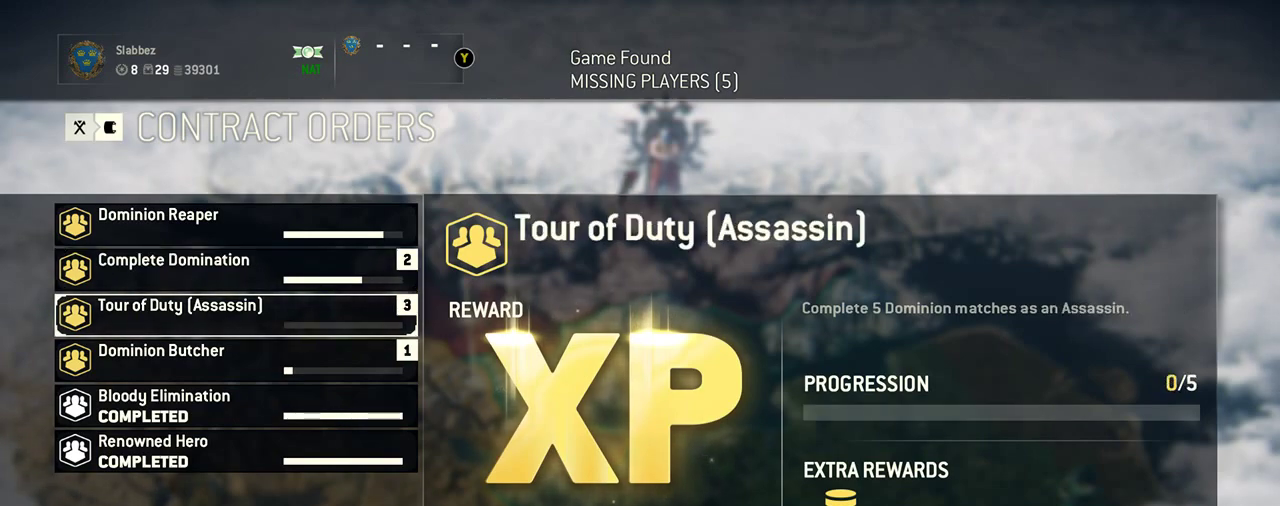
{"dt_ms": 500, "buttons": [], "left_stick": "center", "right_stick": "center", "events": []}
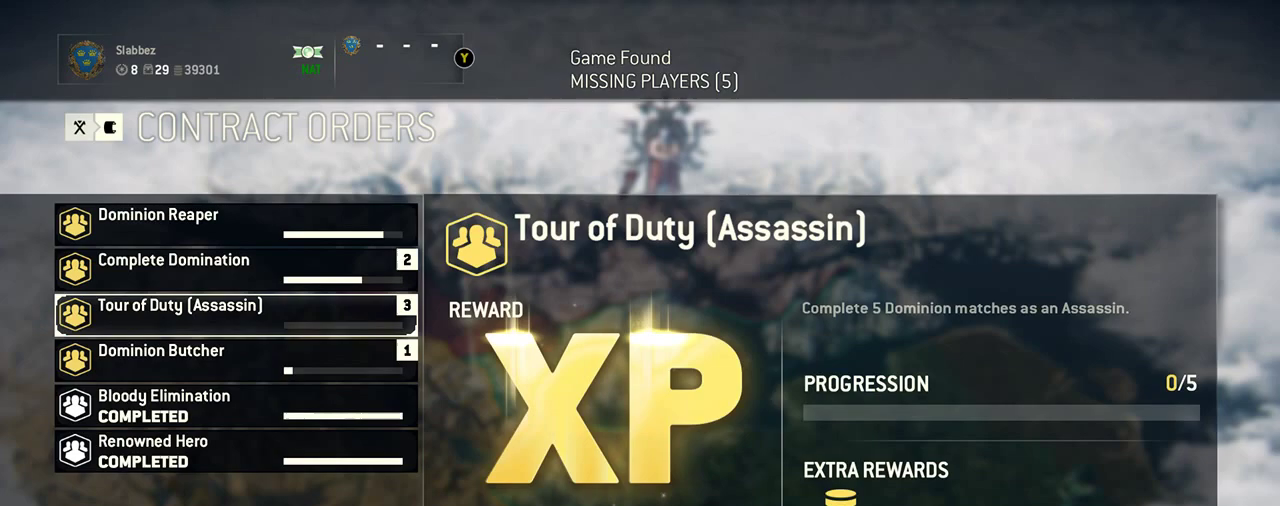
{"dt_ms": 500, "buttons": [], "left_stick": "down", "right_stick": "center", "events": [[458, "left_stick", "down"]]}
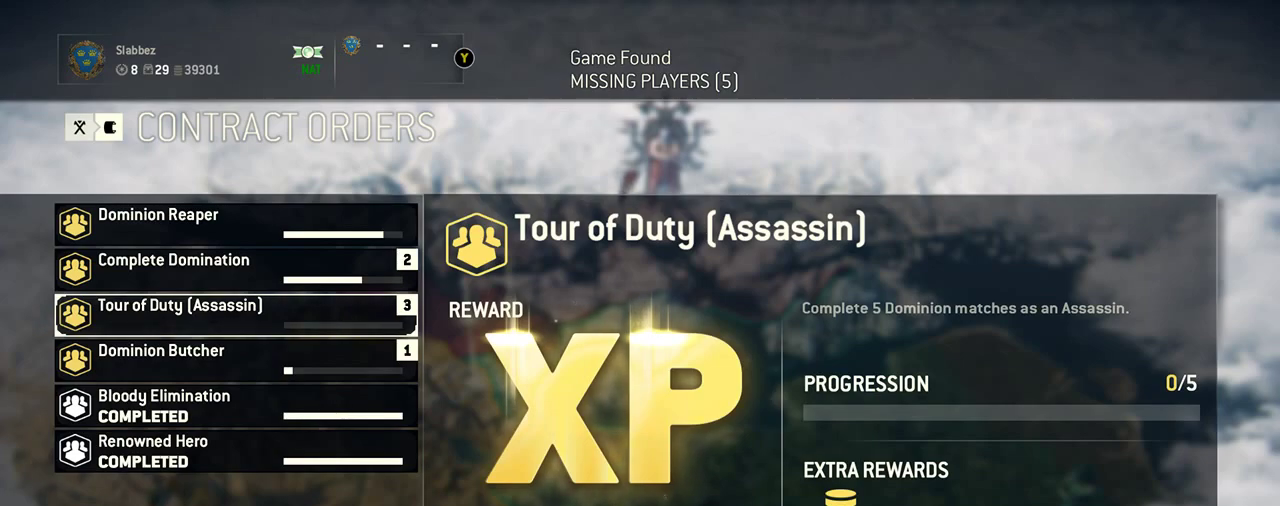
{"dt_ms": 500, "buttons": [], "left_stick": "center", "right_stick": "center", "events": [[125, "left_stick", "center"]]}
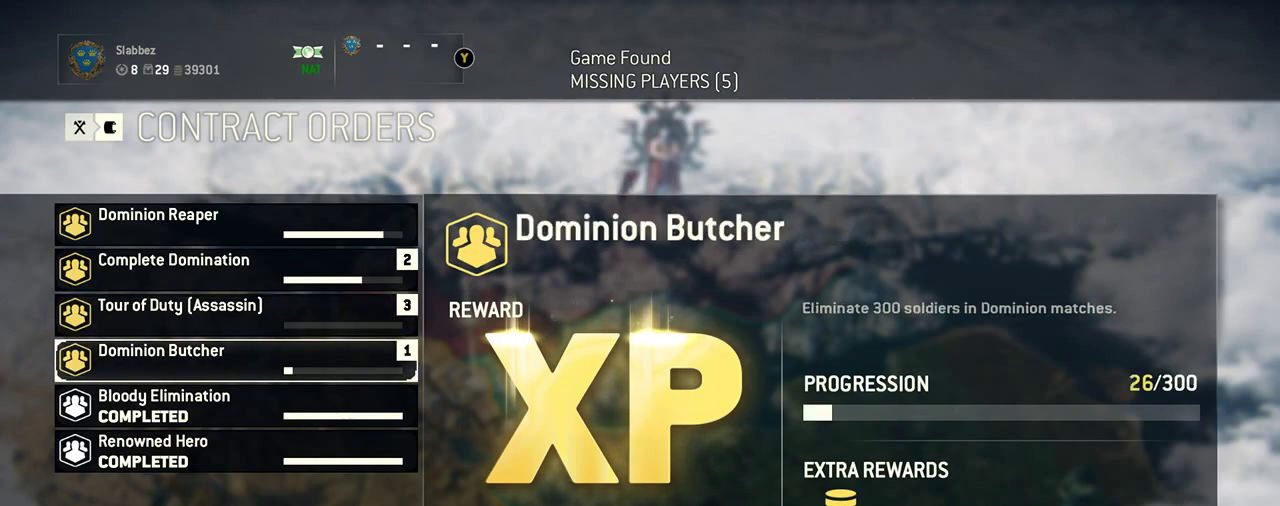
{"dt_ms": 500, "buttons": [], "left_stick": "center", "right_stick": "center", "events": []}
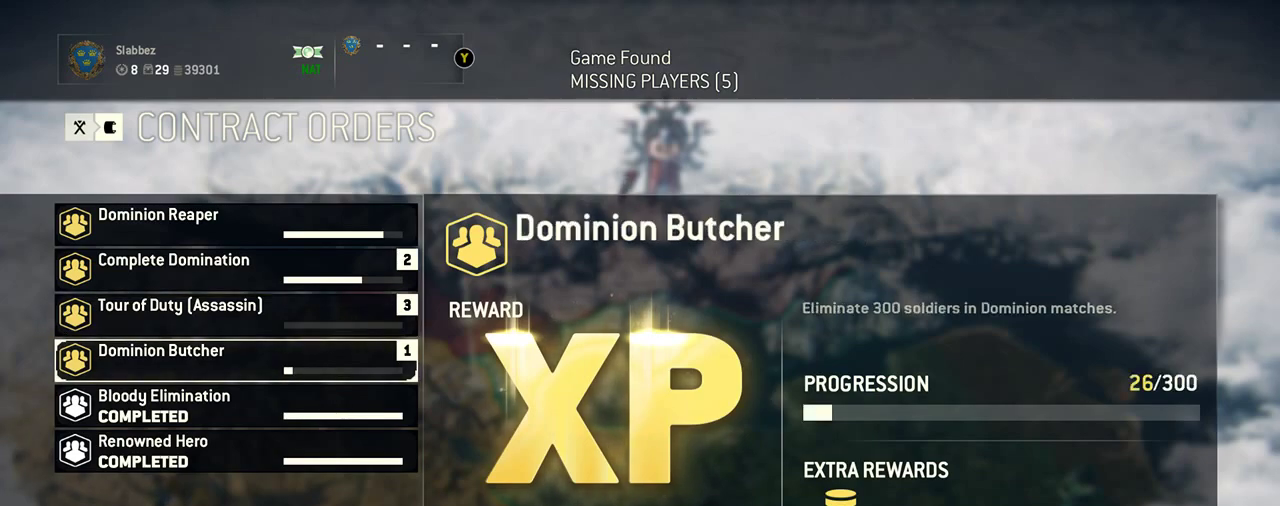
{"dt_ms": 500, "buttons": [], "left_stick": "center", "right_stick": "center", "events": [[333, "B", "down"], [479, "B", "up"]]}
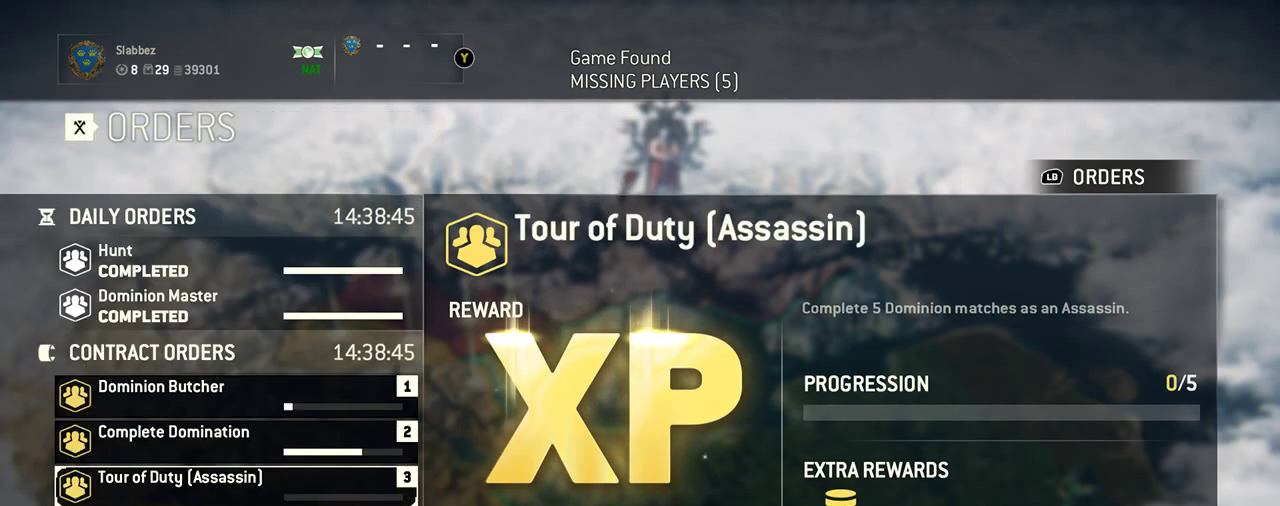
{"dt_ms": 500, "buttons": ["B"], "left_stick": "center", "right_stick": "center", "events": [[396, "B", "down"]]}
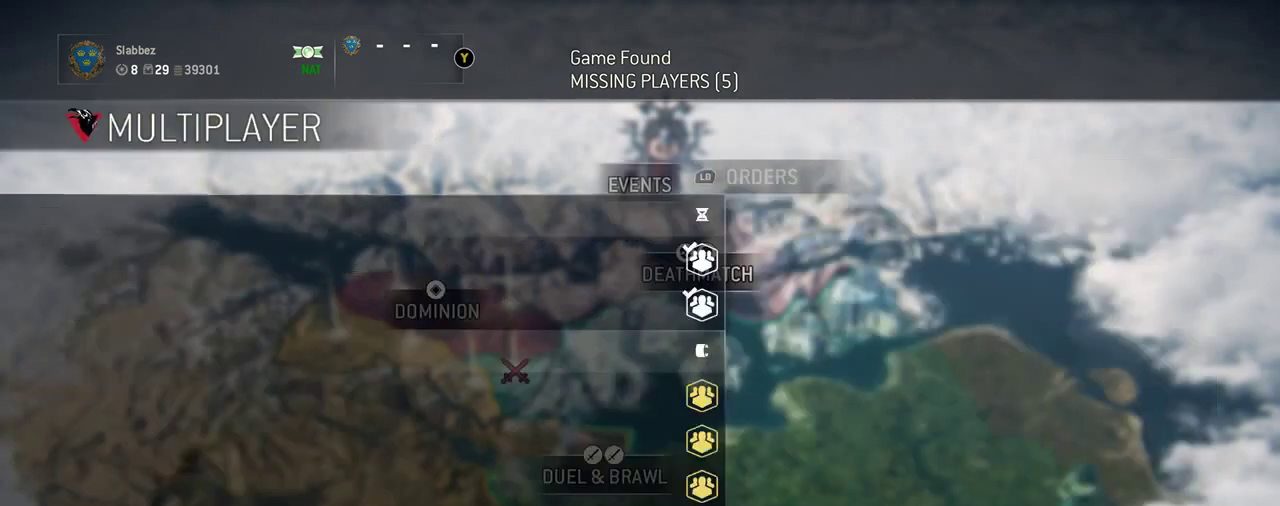
{"dt_ms": 500, "buttons": [], "left_stick": "center", "right_stick": "center", "events": [[21, "B", "up"]]}
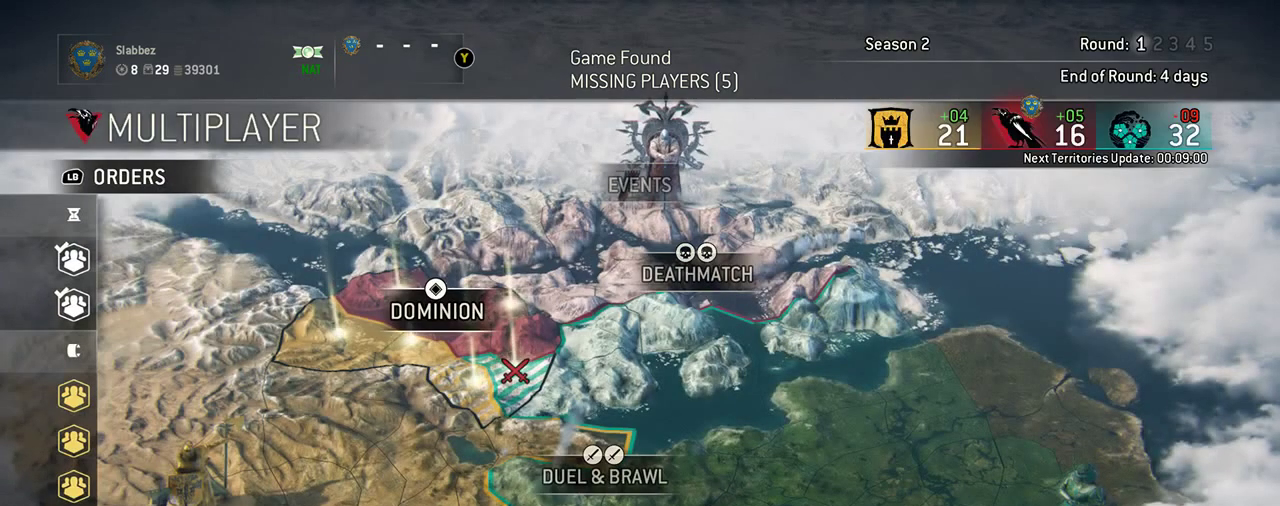
{"dt_ms": 312, "buttons": ["A"], "left_stick": "center", "right_stick": "center", "events": [[229, "A", "down"]]}
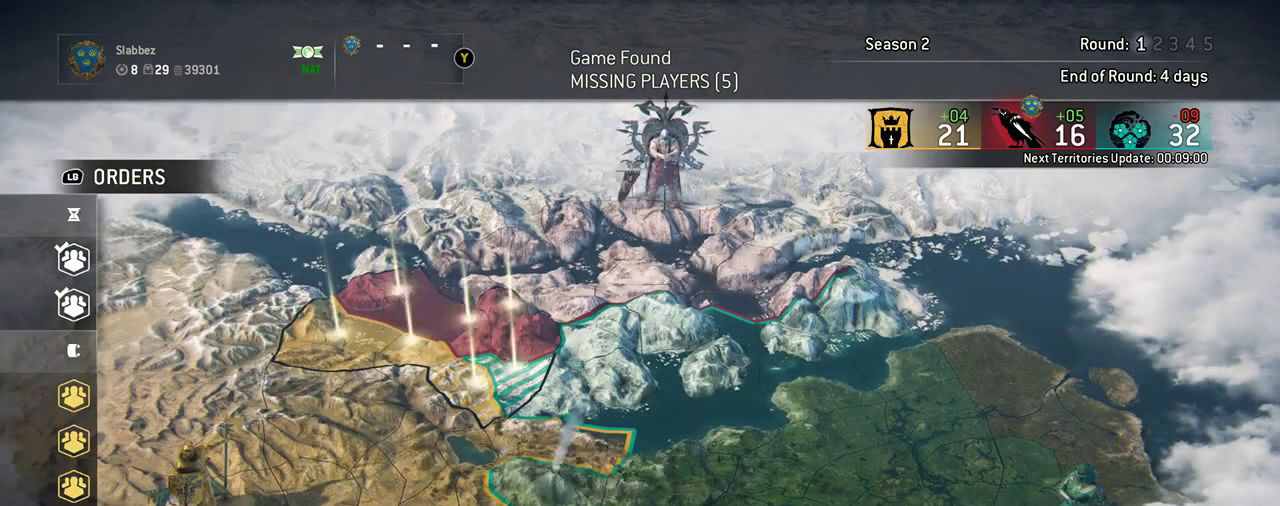
{"dt_ms": 792, "buttons": [], "left_stick": "center", "right_stick": "center", "events": [[21, "A", "up"]]}
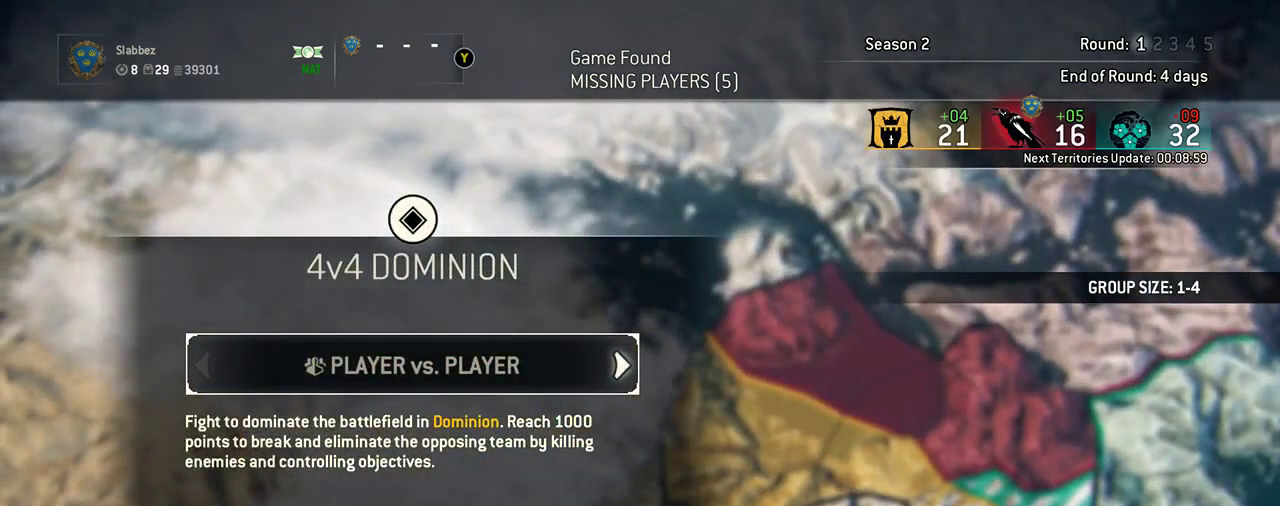
{"dt_ms": 396, "buttons": [], "left_stick": "center", "right_stick": "center", "events": []}
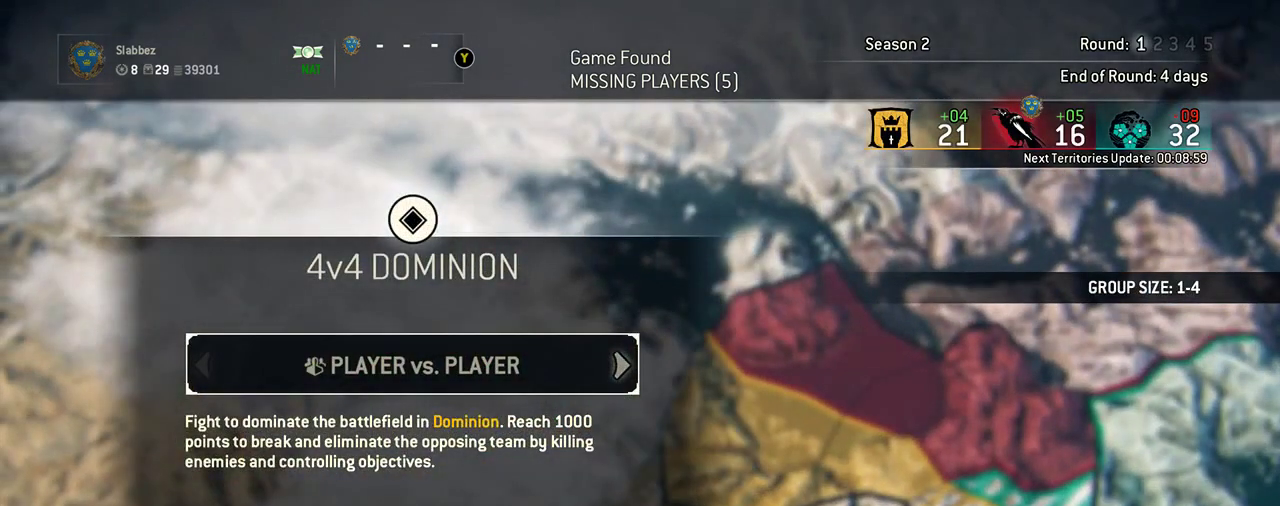
{"dt_ms": 500, "buttons": ["A"], "left_stick": "center", "right_stick": "center", "events": [[333, "A", "down"]]}
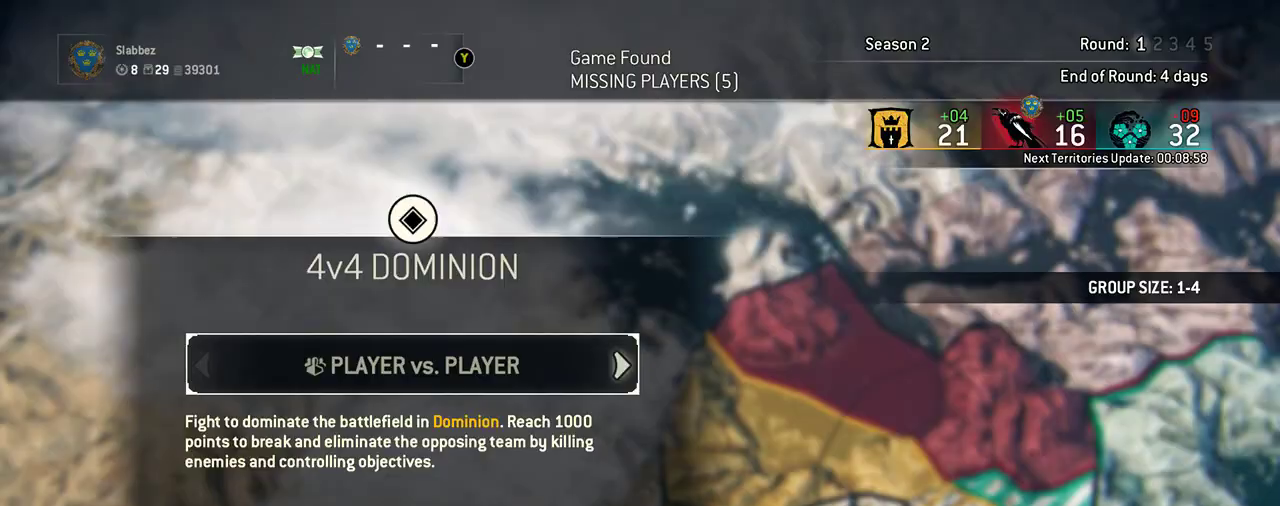
{"dt_ms": 500, "buttons": ["A"], "left_stick": "center", "right_stick": "center", "events": []}
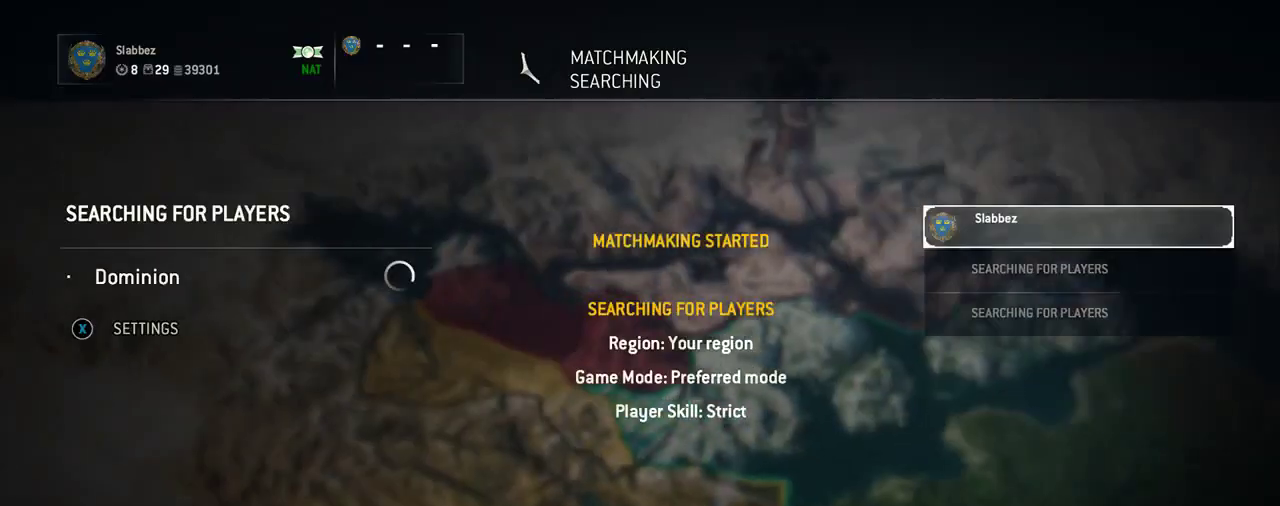
{"dt_ms": 500, "buttons": [], "left_stick": "center", "right_stick": "center", "events": [[125, "A", "up"]]}